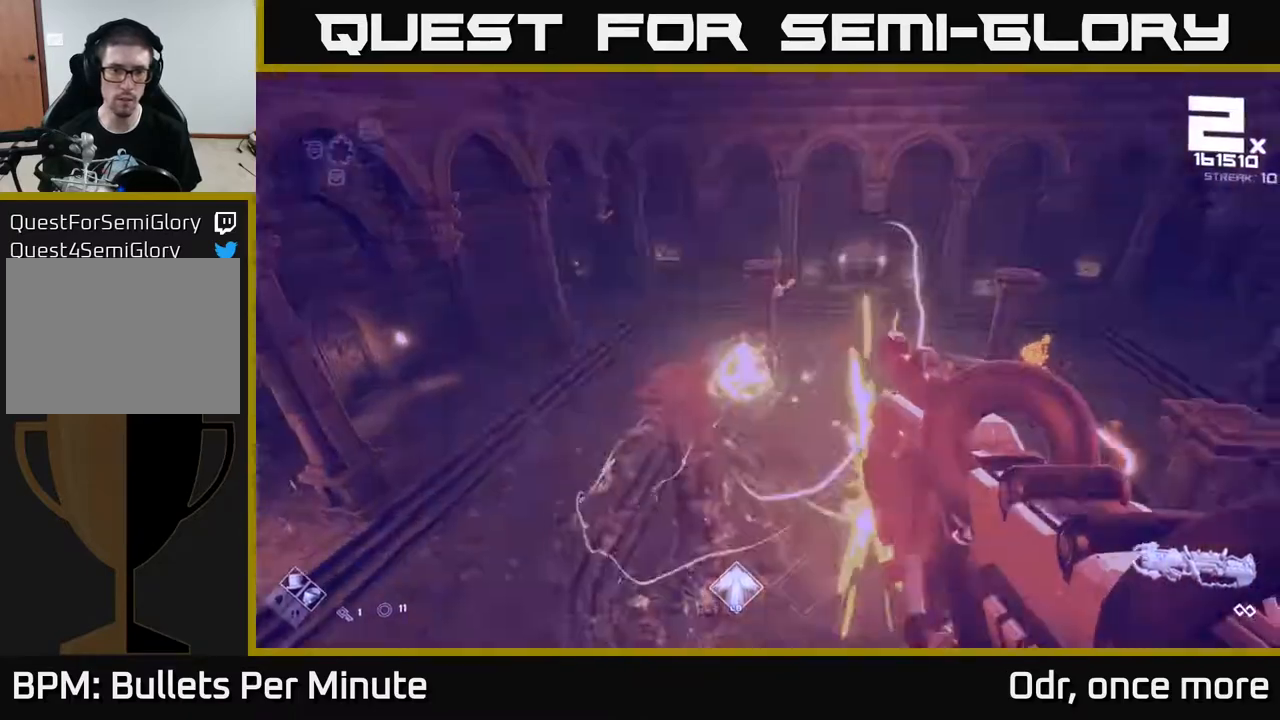
Gameplay with a controller (Xbox layout); each line is a JSON object with the inputs held at the frame after it. "events" lists button and stick changes between this image and that frame as [ms after this image, input, new state], when the widget could be followed in between.
{"buttons": [], "left_stick": "up-left", "right_stick": "center", "events": [[50, "left_stick", "left"], [83, "right_stick", "center"], [250, "left_stick", "up-left"]]}
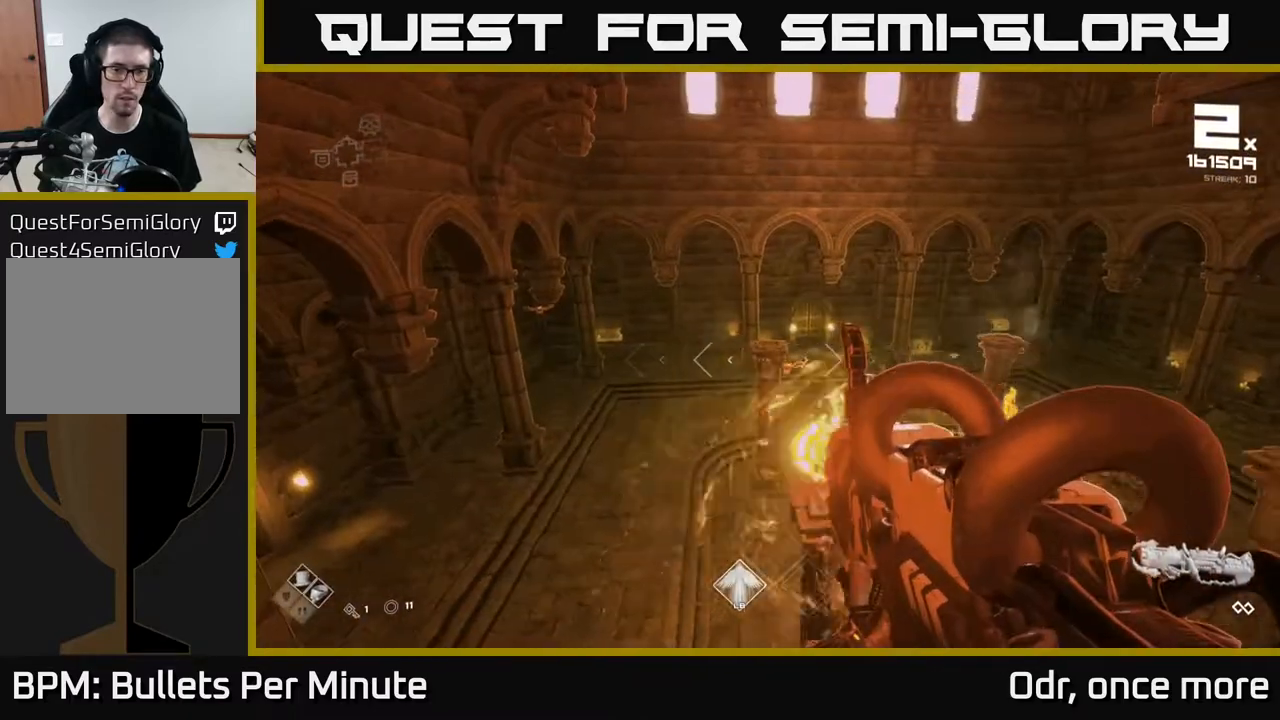
{"buttons": [], "left_stick": "up-left", "right_stick": "center", "events": [[117, "R2", "down"], [117, "right_stick", "right"], [200, "R2", "up"], [233, "right_stick", "center"]]}
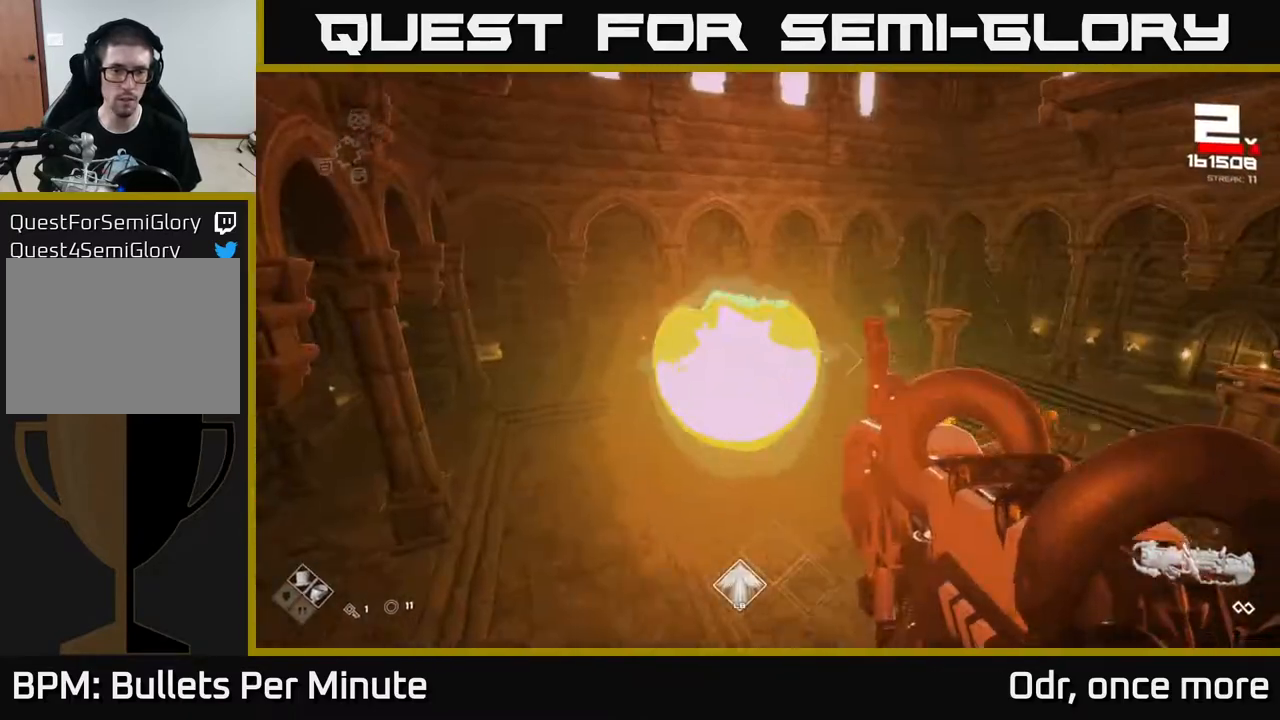
{"buttons": [], "left_stick": "down", "right_stick": "center", "events": [[50, "right_stick", "right"], [67, "left_stick", "up"], [167, "left_stick", "up-left"], [250, "R2", "down"], [283, "right_stick", "center"], [317, "left_stick", "down-left"], [383, "R2", "up"], [400, "left_stick", "down"]]}
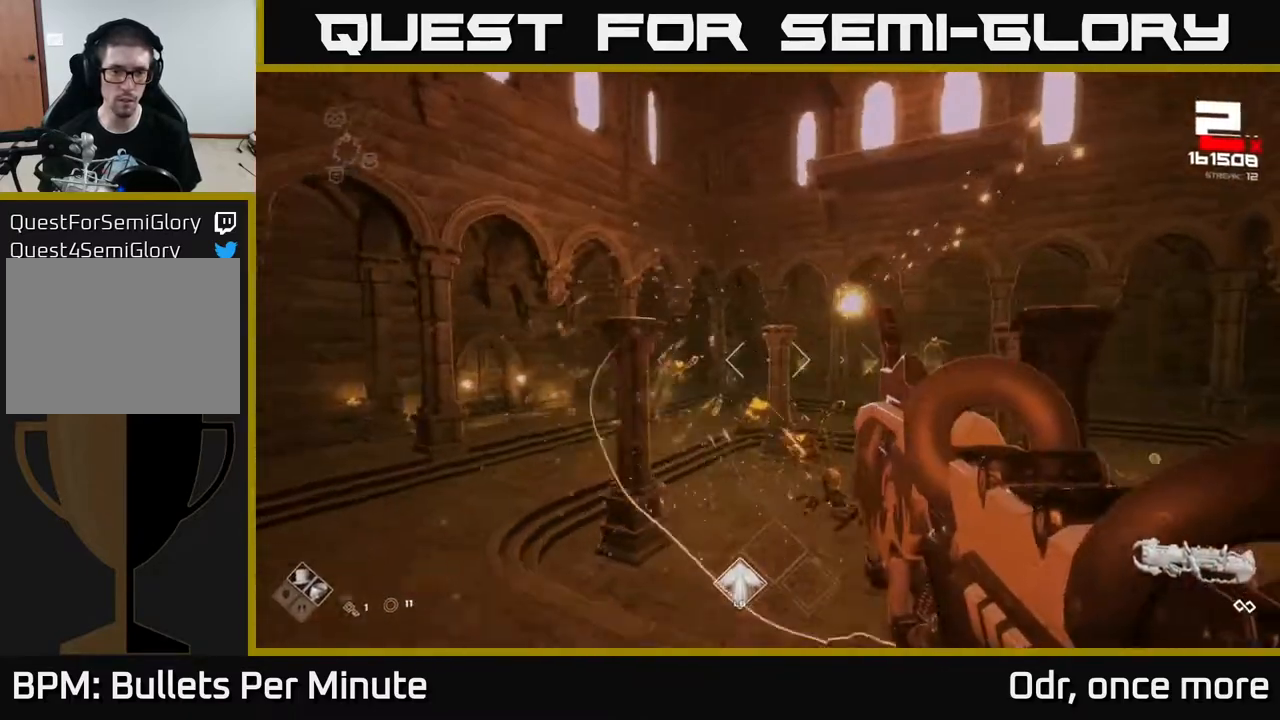
{"buttons": ["R2"], "left_stick": "left", "right_stick": "center", "events": [[17, "left_stick", "down-left"], [183, "right_stick", "right"], [333, "right_stick", "center"], [350, "left_stick", "left"], [467, "R2", "down"]]}
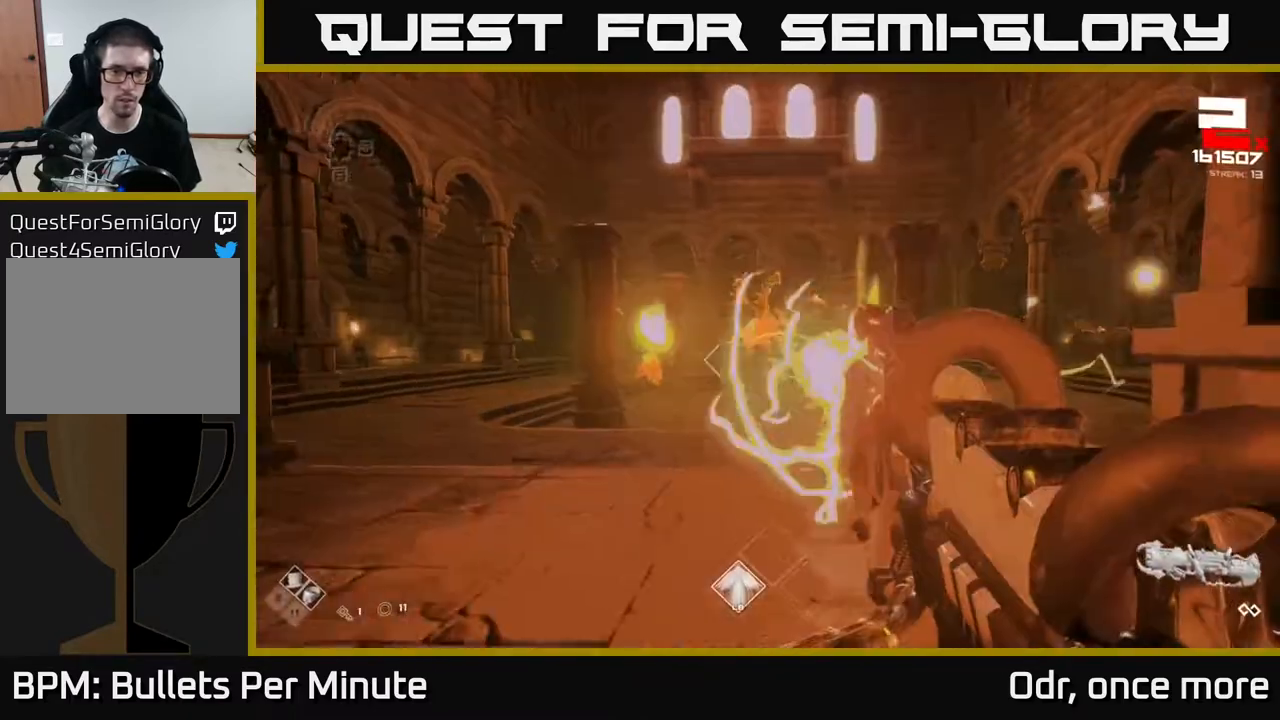
{"buttons": [], "left_stick": "up-left", "right_stick": "left", "events": [[117, "R2", "up"], [383, "right_stick", "left"], [433, "left_stick", "up-left"]]}
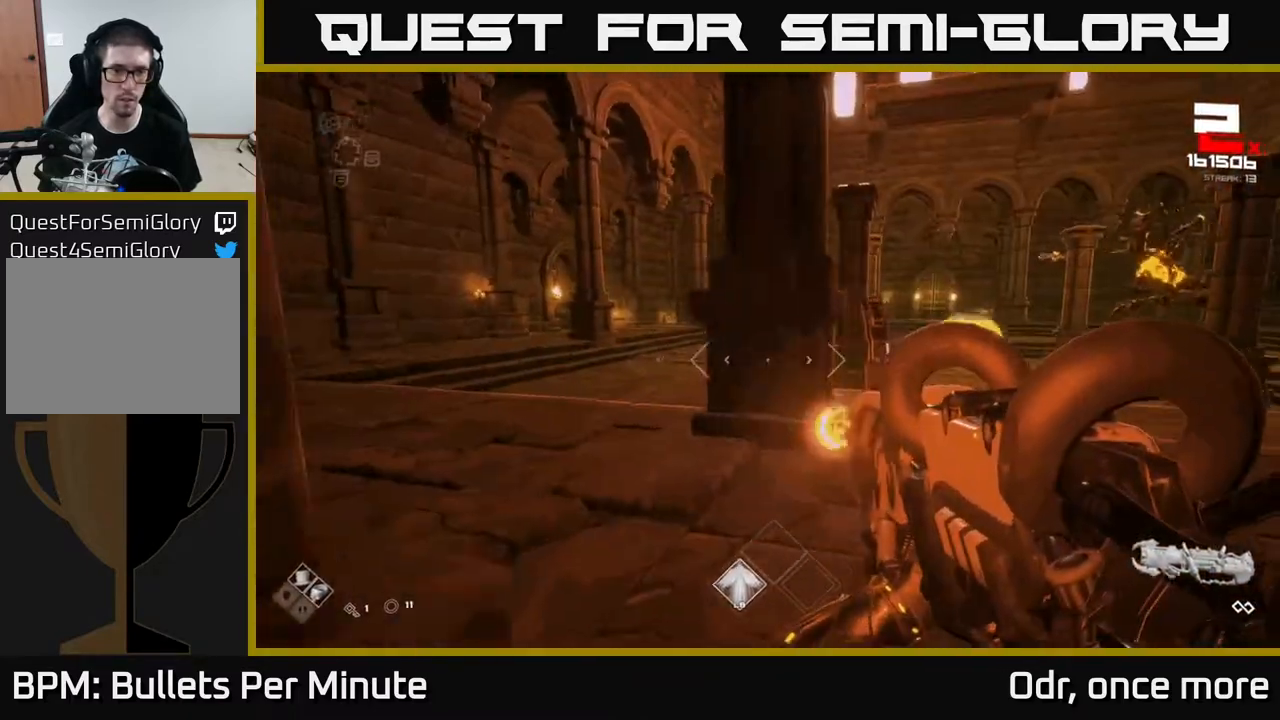
{"buttons": [], "left_stick": "left", "right_stick": "center", "events": [[17, "right_stick", "center"], [200, "A", "down"], [267, "A", "up"], [417, "left_stick", "left"]]}
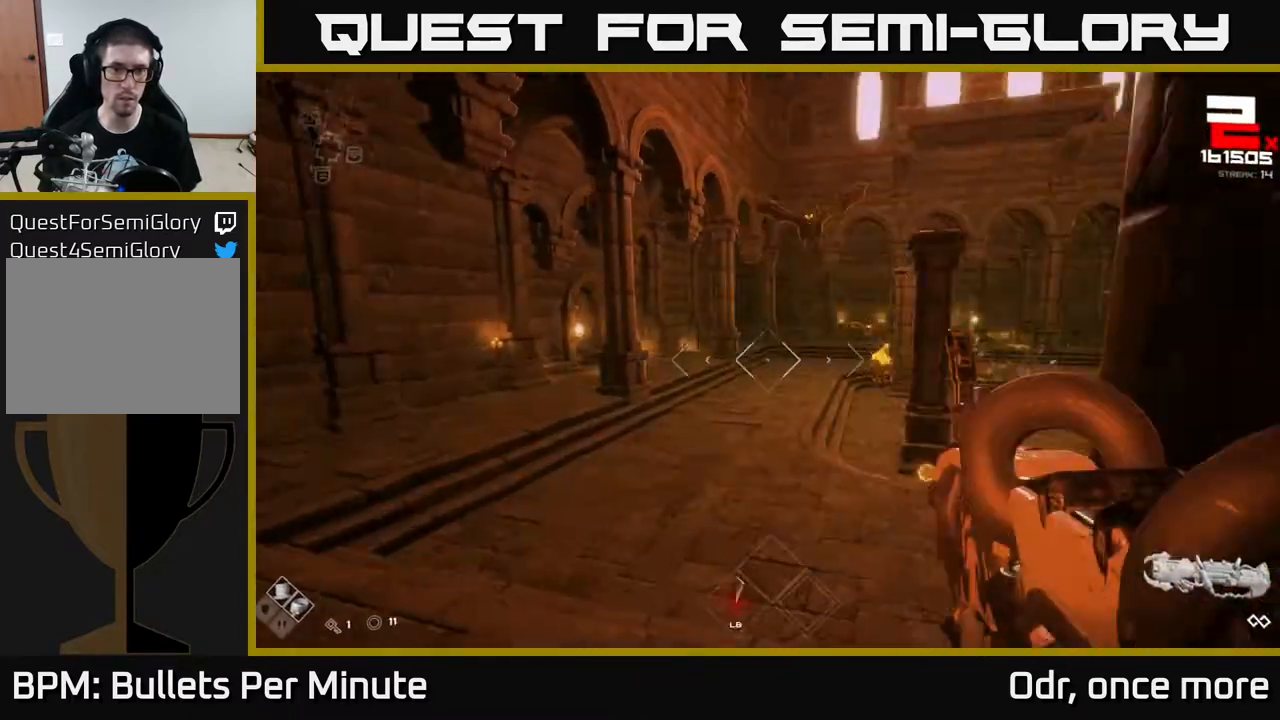
{"buttons": [], "left_stick": "left", "right_stick": "center", "events": [[17, "L1", "down"], [133, "L1", "up"], [133, "right_stick", "right"], [400, "R2", "down"], [500, "R2", "up"], [500, "right_stick", "center"]]}
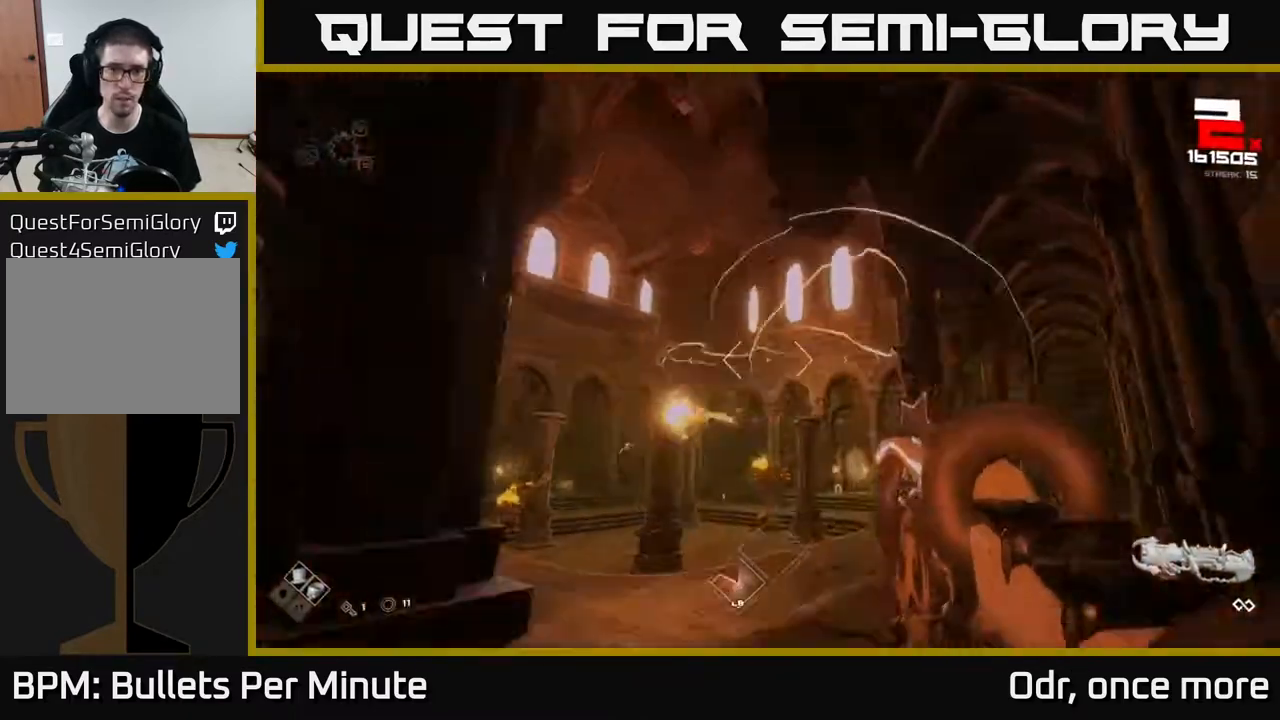
{"buttons": [], "left_stick": "left", "right_stick": "center", "events": [[33, "left_stick", "up-left"], [200, "left_stick", "down-left"], [283, "right_stick", "right"], [333, "left_stick", "left"], [417, "right_stick", "center"]]}
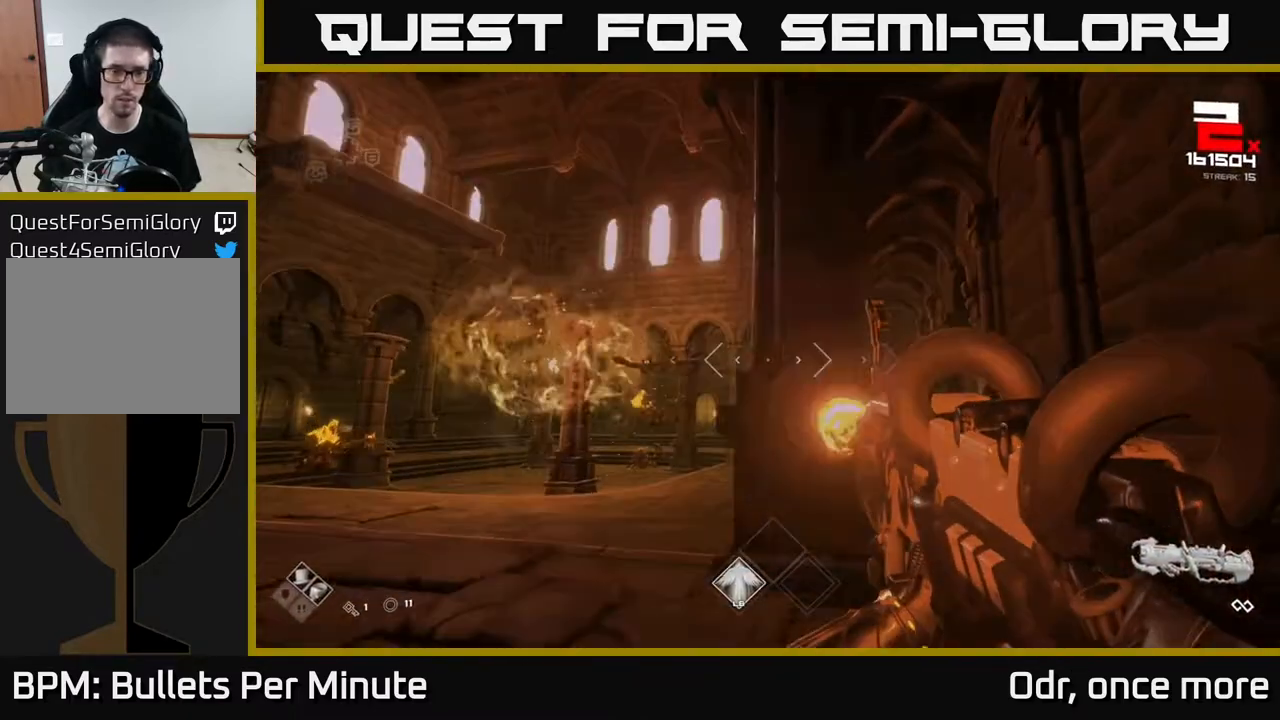
{"buttons": [], "left_stick": "left", "right_stick": "center", "events": [[333, "R2", "down"], [350, "right_stick", "down-right"], [383, "R2", "up"], [417, "right_stick", "center"]]}
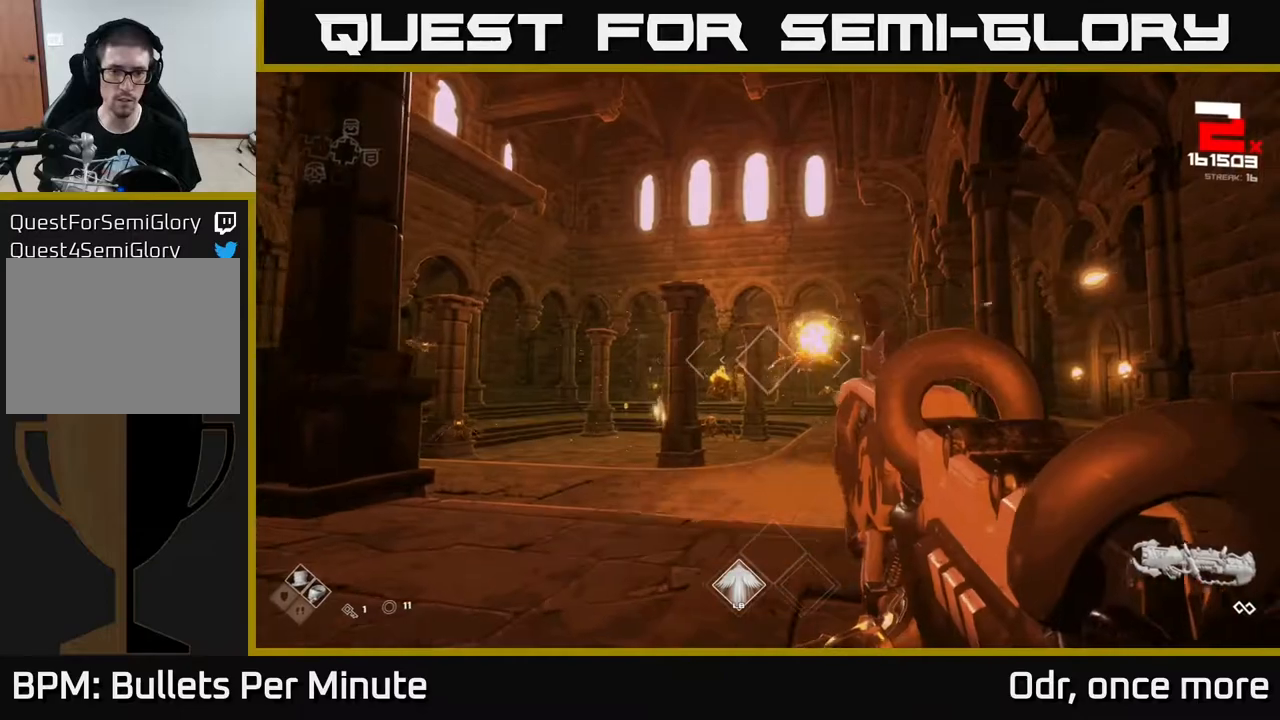
{"buttons": ["R2"], "left_stick": "left", "right_stick": "center", "events": [[100, "right_stick", "down-right"], [200, "right_stick", "center"], [333, "right_stick", "left"], [467, "R2", "down"], [467, "right_stick", "center"]]}
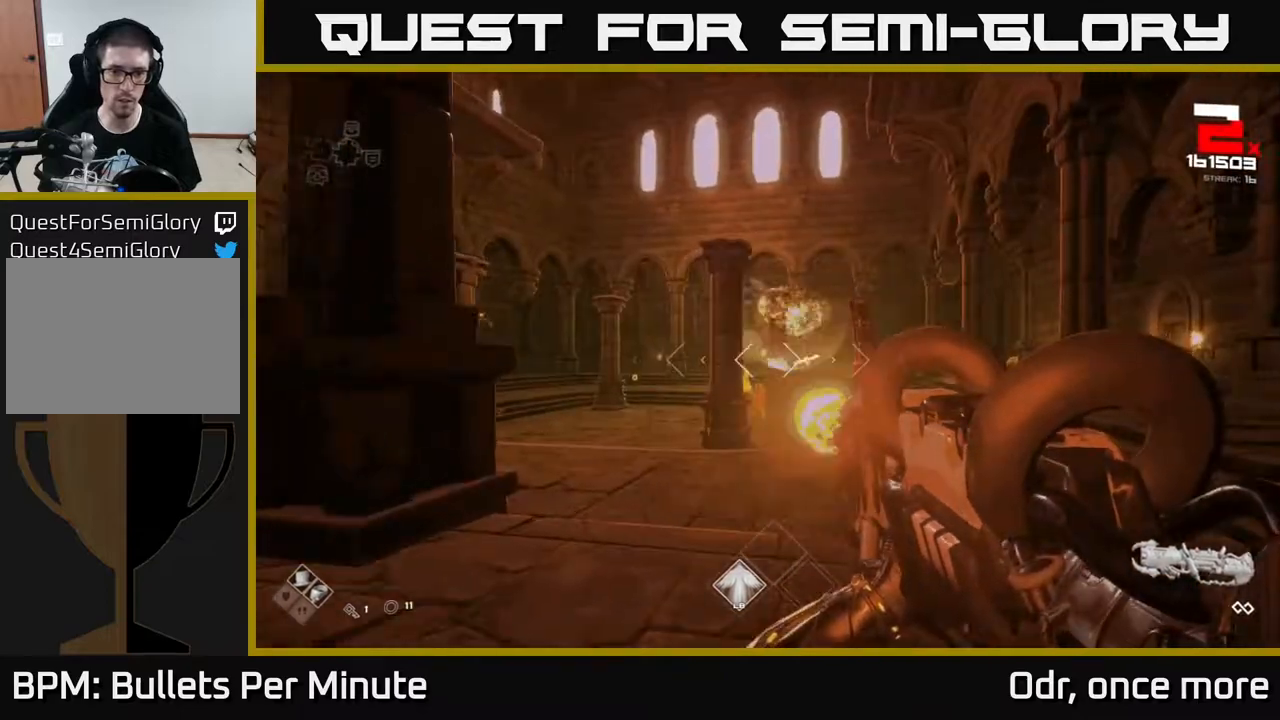
{"buttons": [], "left_stick": "up-left", "right_stick": "center", "events": [[67, "R2", "up"], [250, "right_stick", "left"], [367, "right_stick", "center"], [467, "left_stick", "up-left"]]}
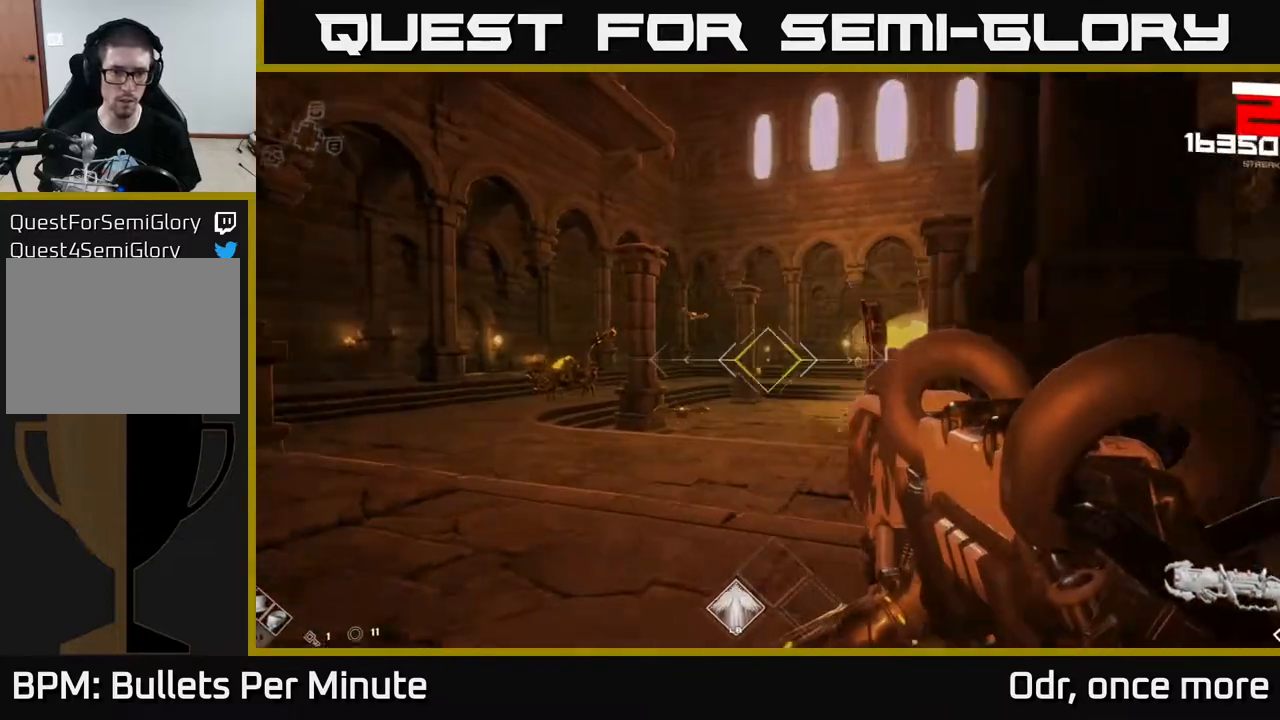
{"buttons": [], "left_stick": "up-left", "right_stick": "center", "events": [[117, "A", "down"], [317, "A", "up"], [483, "A", "down"], [500, "A", "up"]]}
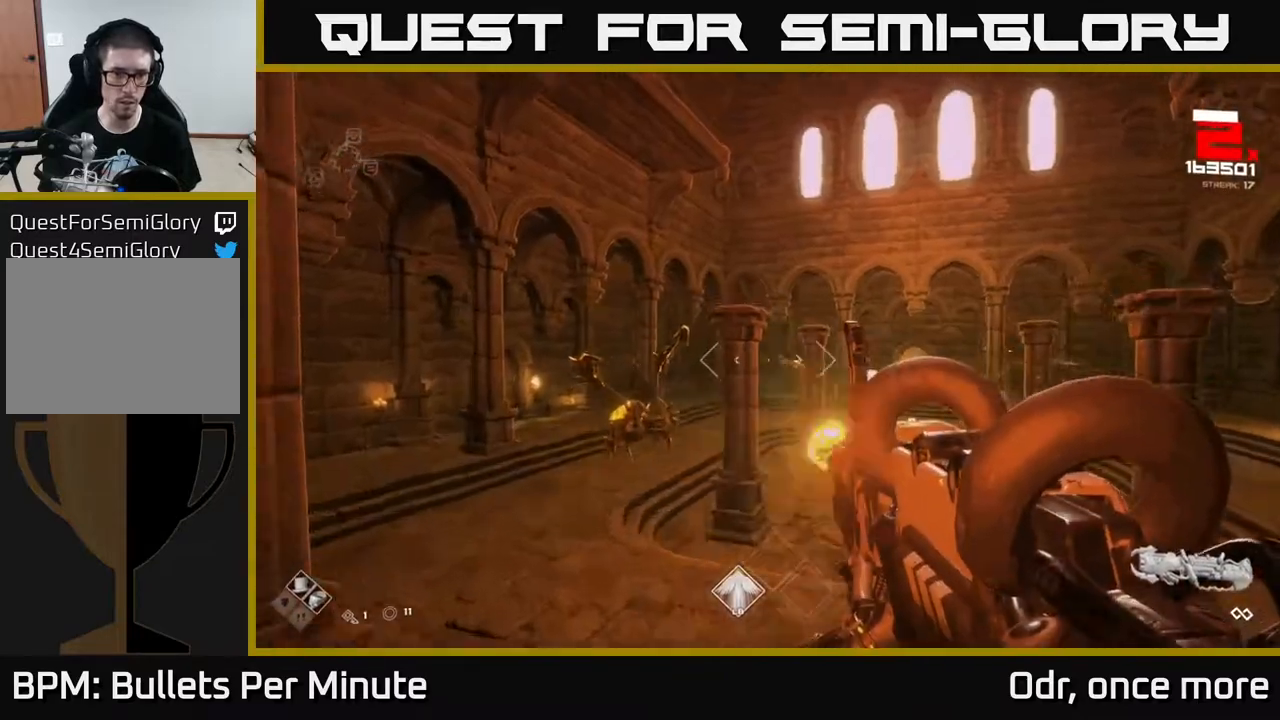
{"buttons": [], "left_stick": "left", "right_stick": "center", "events": [[100, "left_stick", "center"], [200, "right_stick", "down"], [233, "left_stick", "down-left"], [333, "R2", "down"], [417, "right_stick", "center"], [450, "R2", "up"], [467, "left_stick", "left"]]}
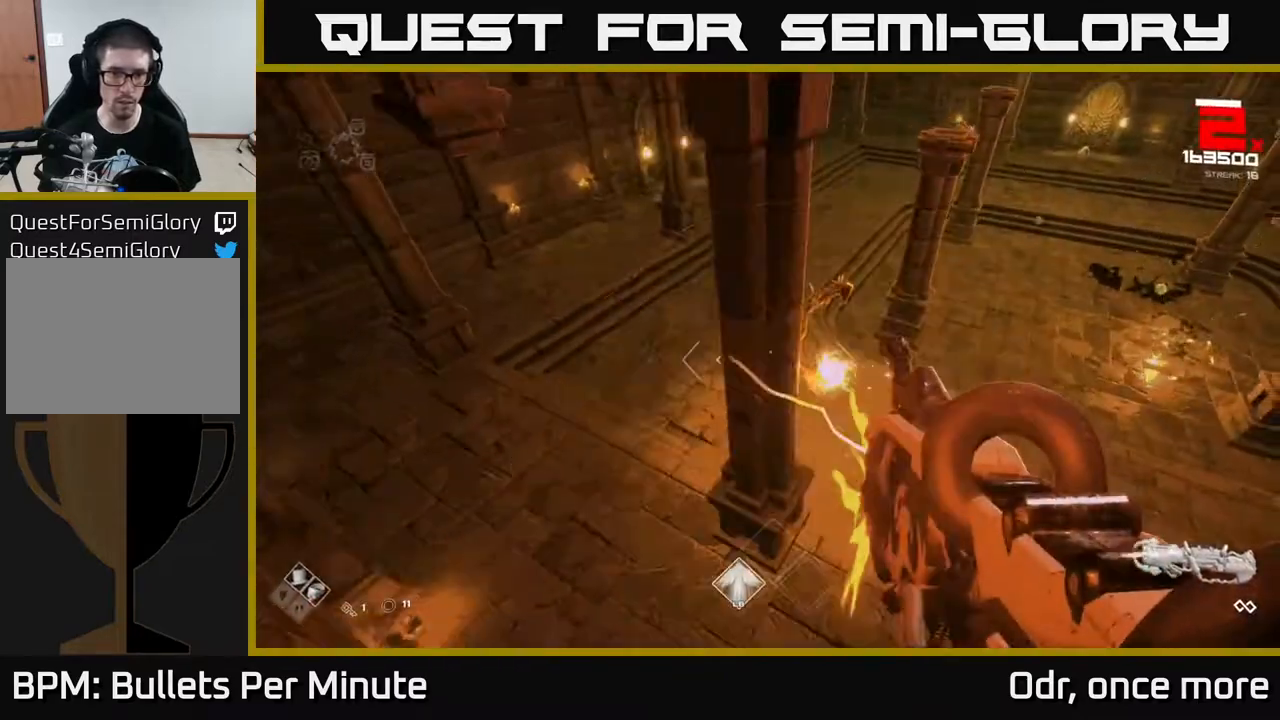
{"buttons": [], "left_stick": "up-left", "right_stick": "center", "events": [[117, "left_stick", "up-left"], [200, "right_stick", "right"], [383, "right_stick", "center"]]}
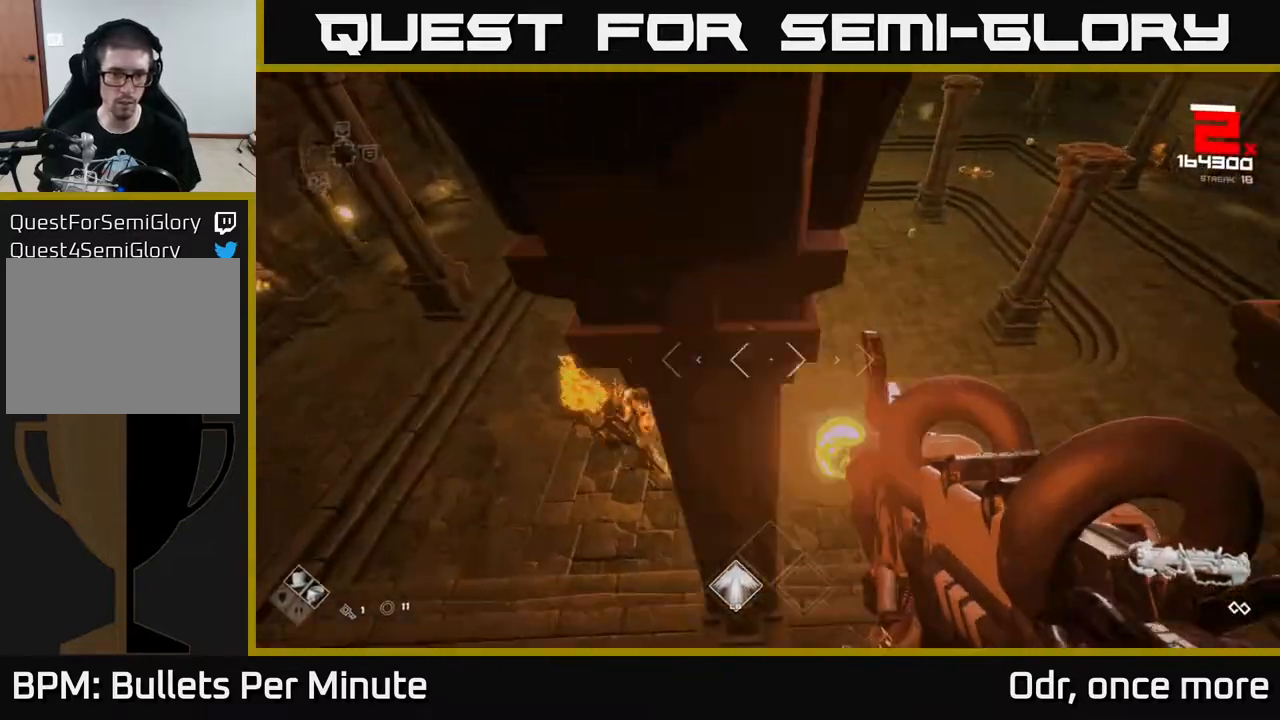
{"buttons": [], "left_stick": "left", "right_stick": "center", "events": [[83, "left_stick", "left"], [250, "left_stick", "up-left"], [367, "right_stick", "down"], [383, "R2", "down"], [450, "R2", "up"], [450, "left_stick", "left"], [483, "right_stick", "center"]]}
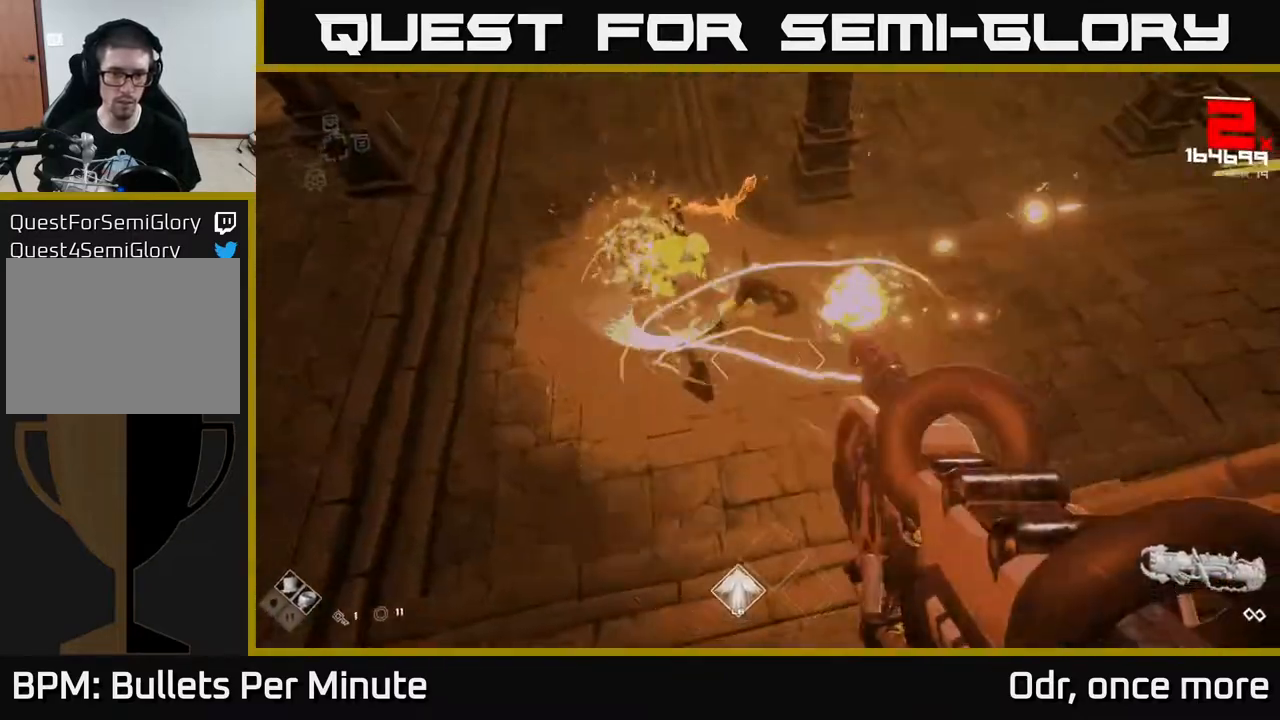
{"buttons": [], "left_stick": "left", "right_stick": "up", "events": [[150, "right_stick", "up"], [317, "left_stick", "up-left"], [317, "right_stick", "center"], [417, "left_stick", "left"], [467, "right_stick", "up"]]}
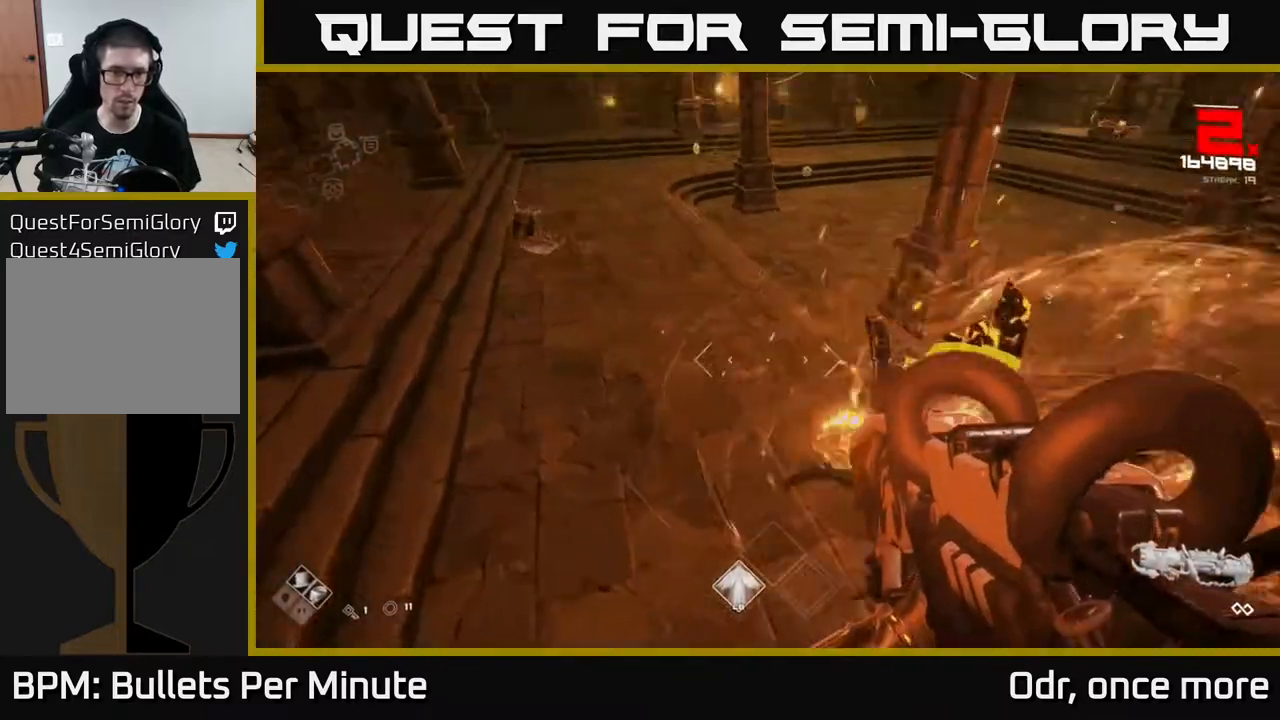
{"buttons": [], "left_stick": "up-left", "right_stick": "right", "events": [[167, "R2", "down"], [200, "right_stick", "center"], [217, "R2", "up"], [367, "right_stick", "right"], [467, "left_stick", "up-left"]]}
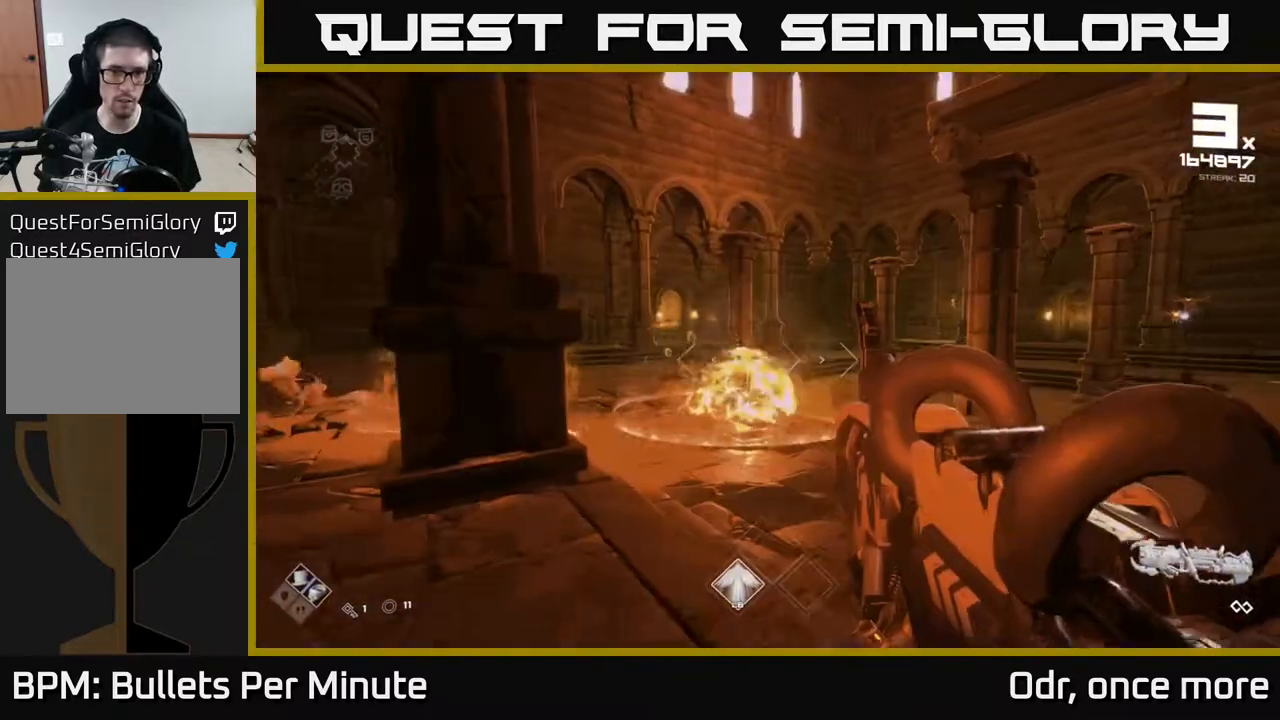
{"buttons": [], "left_stick": "up-left", "right_stick": "center", "events": [[17, "right_stick", "center"]]}
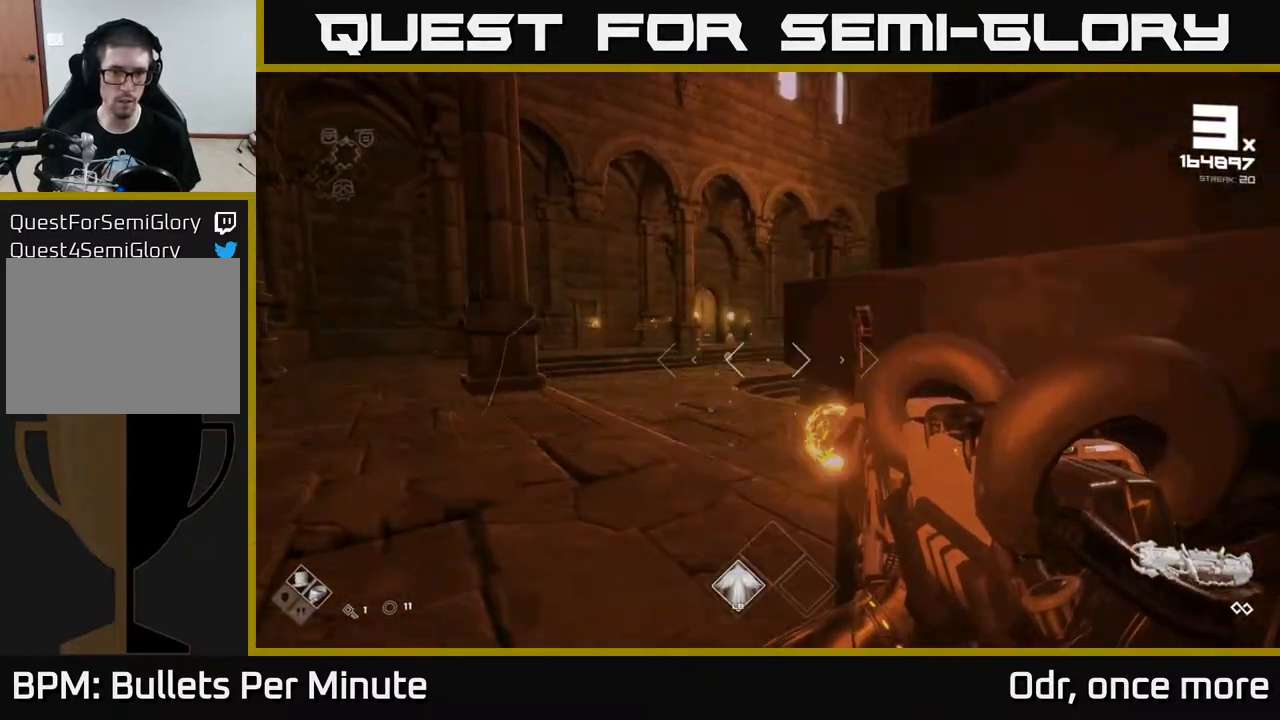
{"buttons": [], "left_stick": "up-left", "right_stick": "center", "events": [[100, "A", "down"], [183, "A", "up"], [417, "A", "down"], [500, "A", "up"]]}
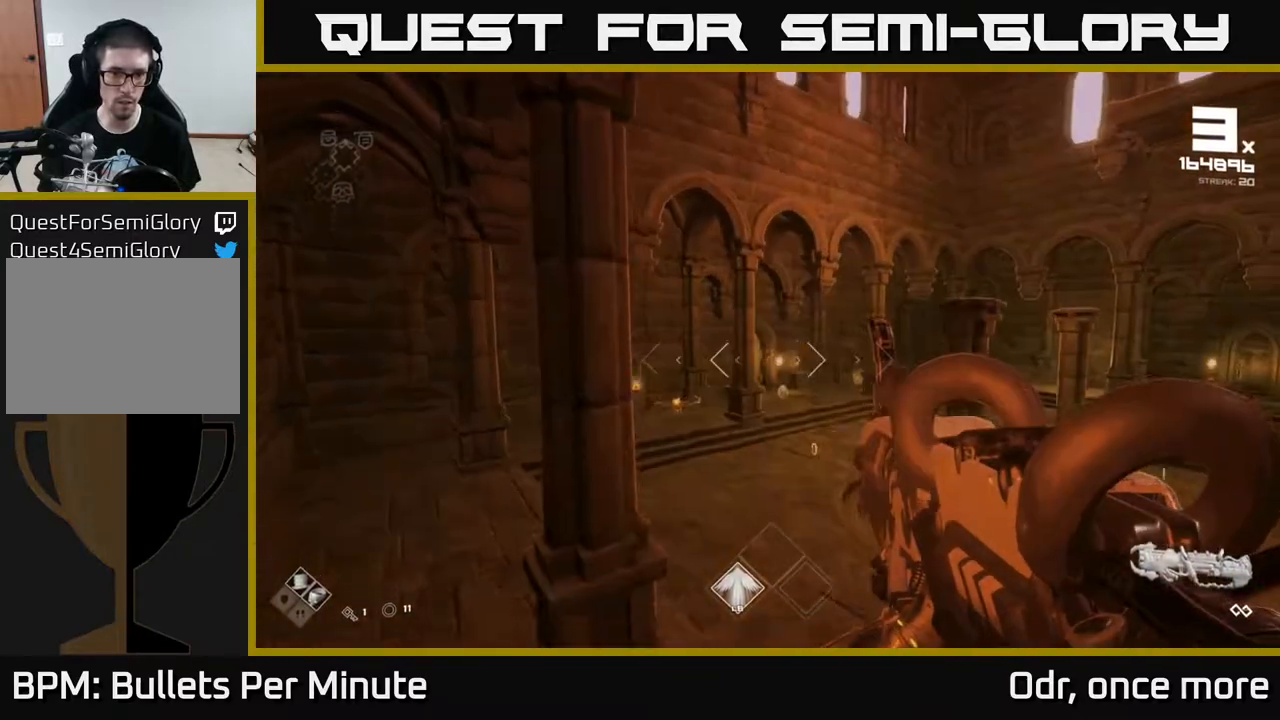
{"buttons": [], "left_stick": "up-left", "right_stick": "center", "events": [[83, "right_stick", "down"], [200, "R2", "down"], [233, "right_stick", "center"], [317, "R2", "up"]]}
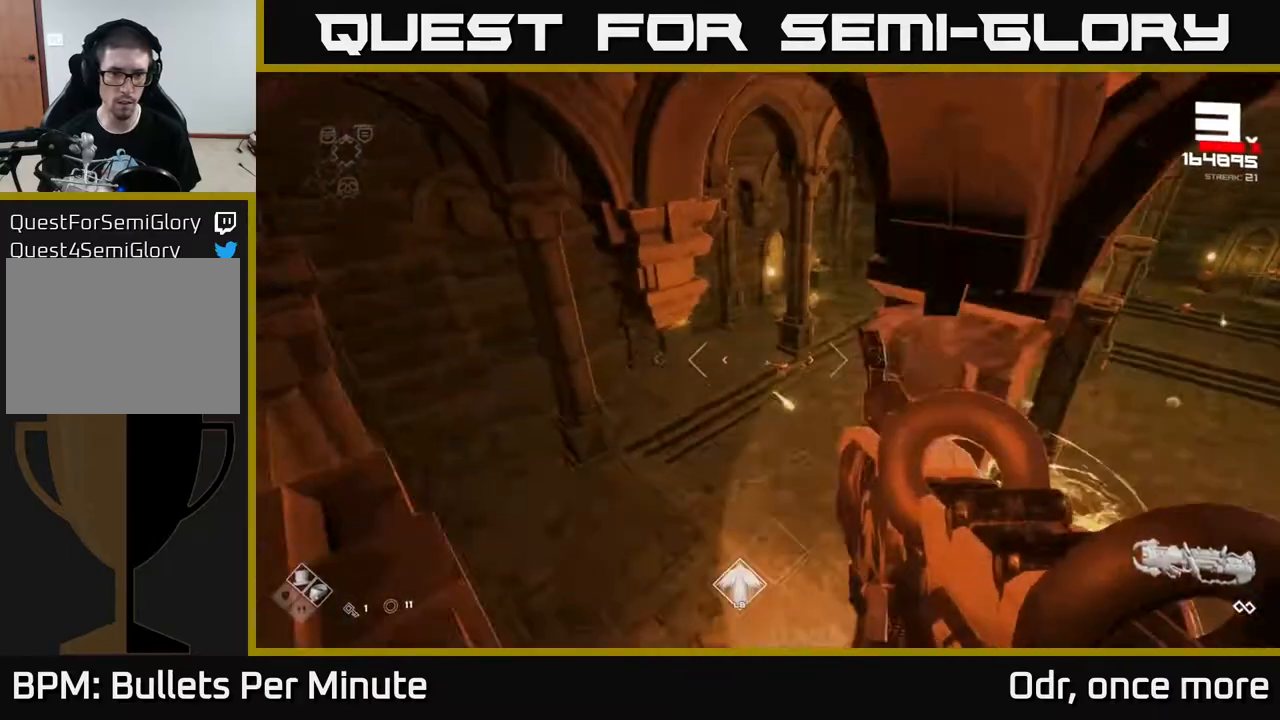
{"buttons": ["R2"], "left_stick": "up-left", "right_stick": "down", "events": [[333, "left_stick", "up-right"], [417, "left_stick", "up-left"], [433, "right_stick", "down"], [483, "R2", "down"]]}
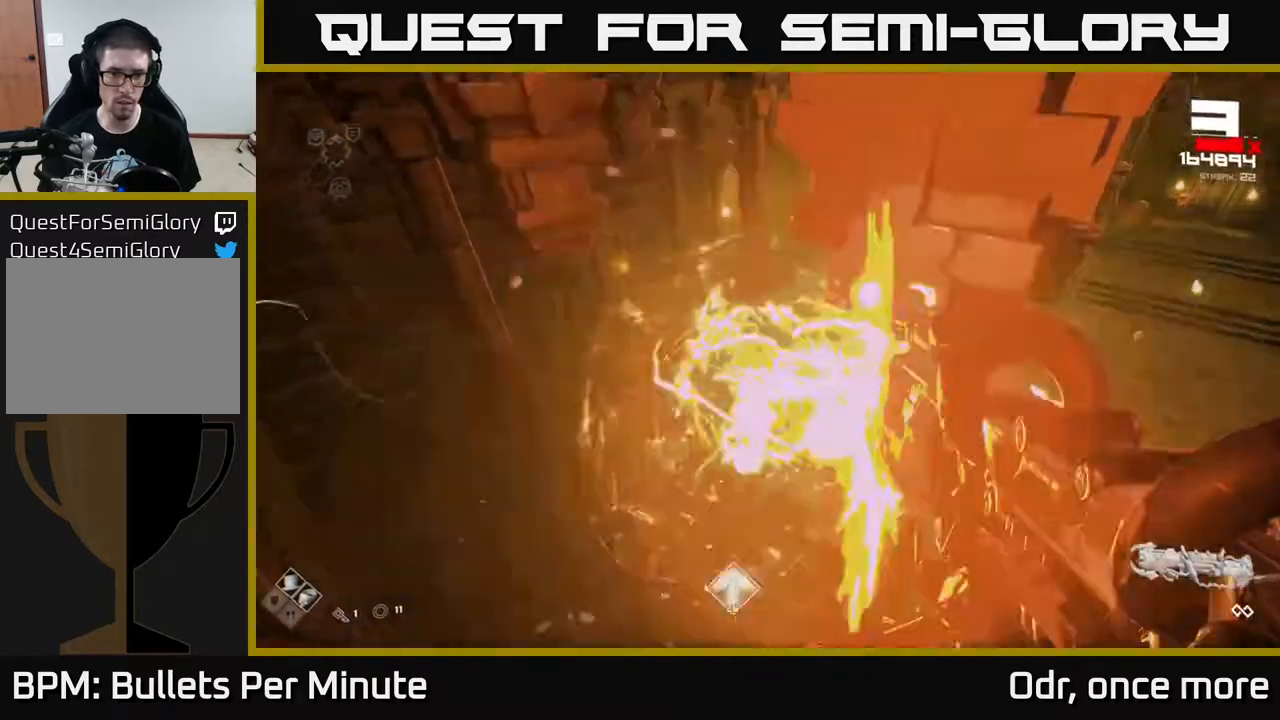
{"buttons": [], "left_stick": "up-left", "right_stick": "center", "events": [[17, "right_stick", "center"], [33, "R2", "up"], [300, "right_stick", "right"], [417, "right_stick", "center"]]}
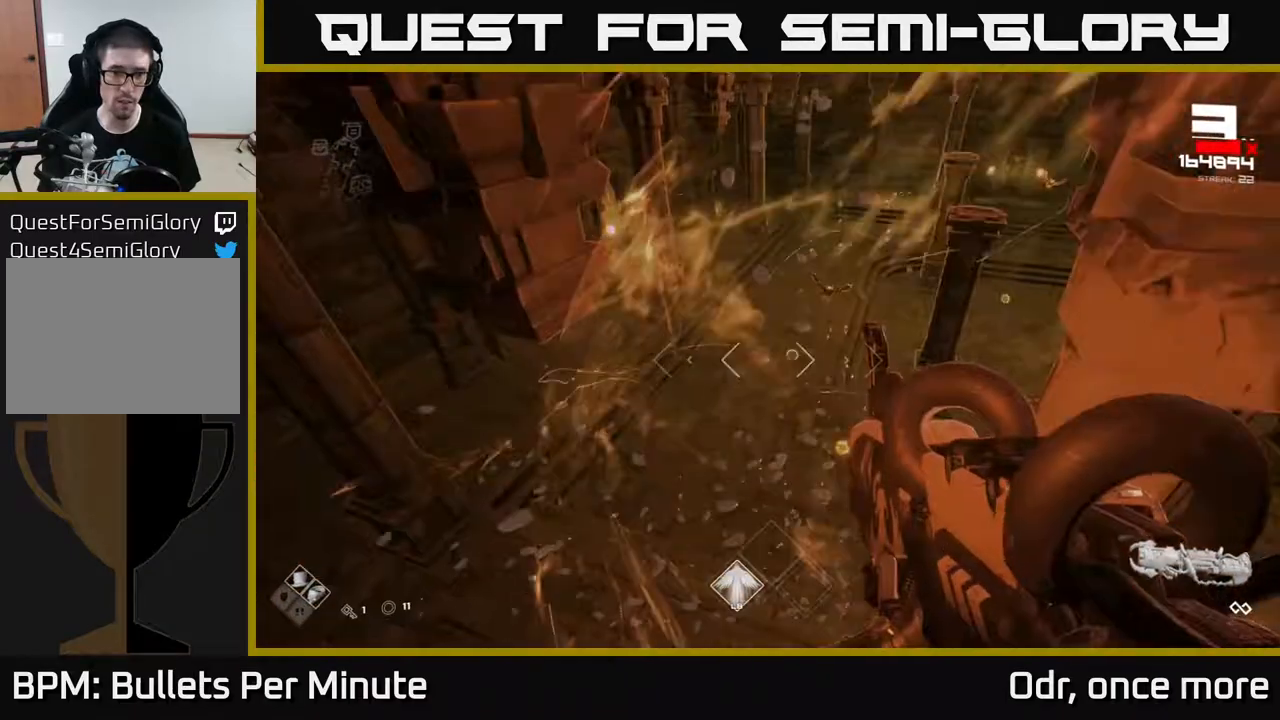
{"buttons": [], "left_stick": "center", "right_stick": "up-right", "events": [[100, "left_stick", "left"], [117, "R2", "down"], [217, "R2", "up"], [250, "right_stick", "right"], [433, "right_stick", "up-right"], [483, "left_stick", "center"]]}
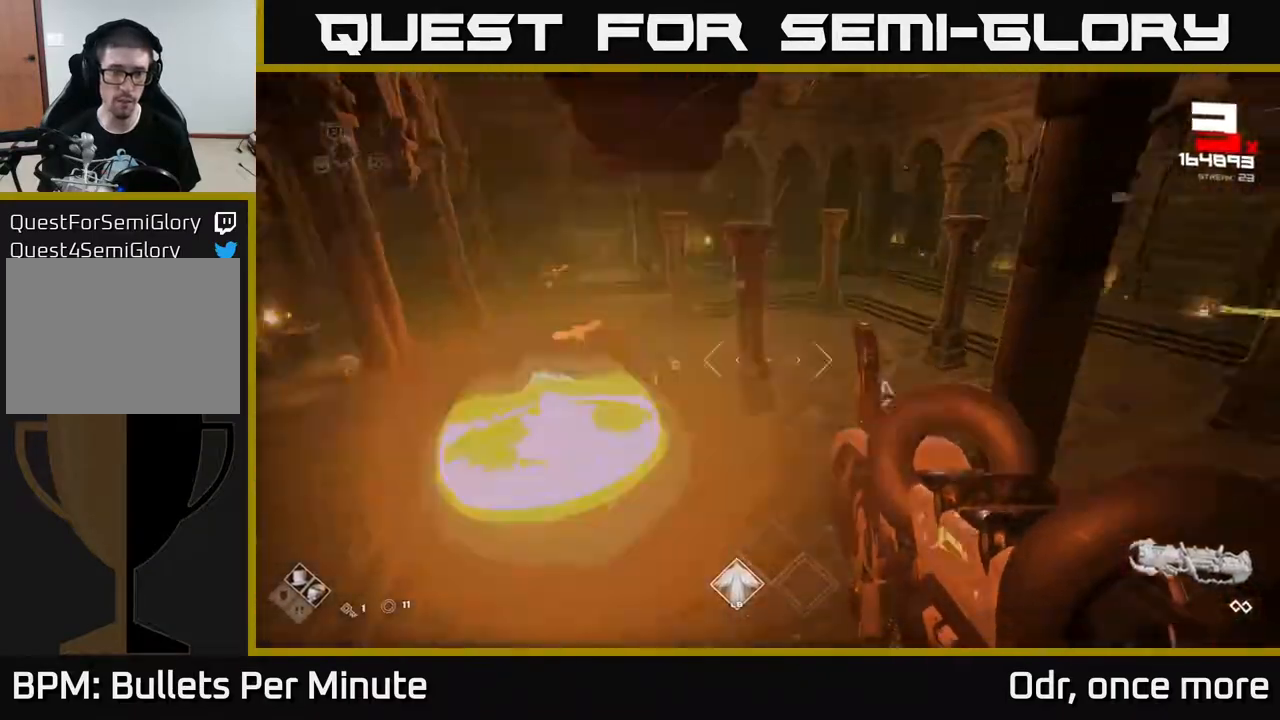
{"buttons": [], "left_stick": "up", "right_stick": "center", "events": [[33, "right_stick", "center"], [83, "left_stick", "up-left"], [183, "left_stick", "up"], [400, "A", "down"], [483, "A", "up"]]}
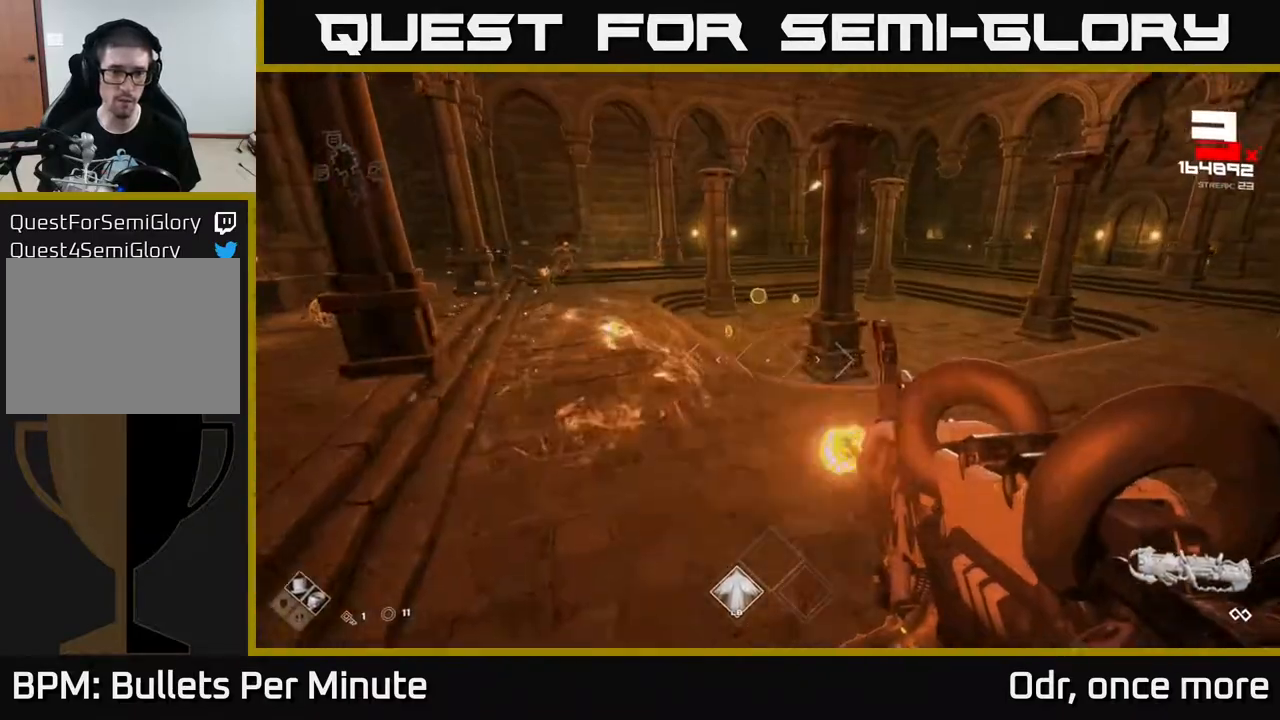
{"buttons": [], "left_stick": "center", "right_stick": "left", "events": [[50, "left_stick", "up-right"], [217, "A", "down"], [267, "A", "up"], [333, "left_stick", "up"], [367, "right_stick", "left"], [483, "left_stick", "center"]]}
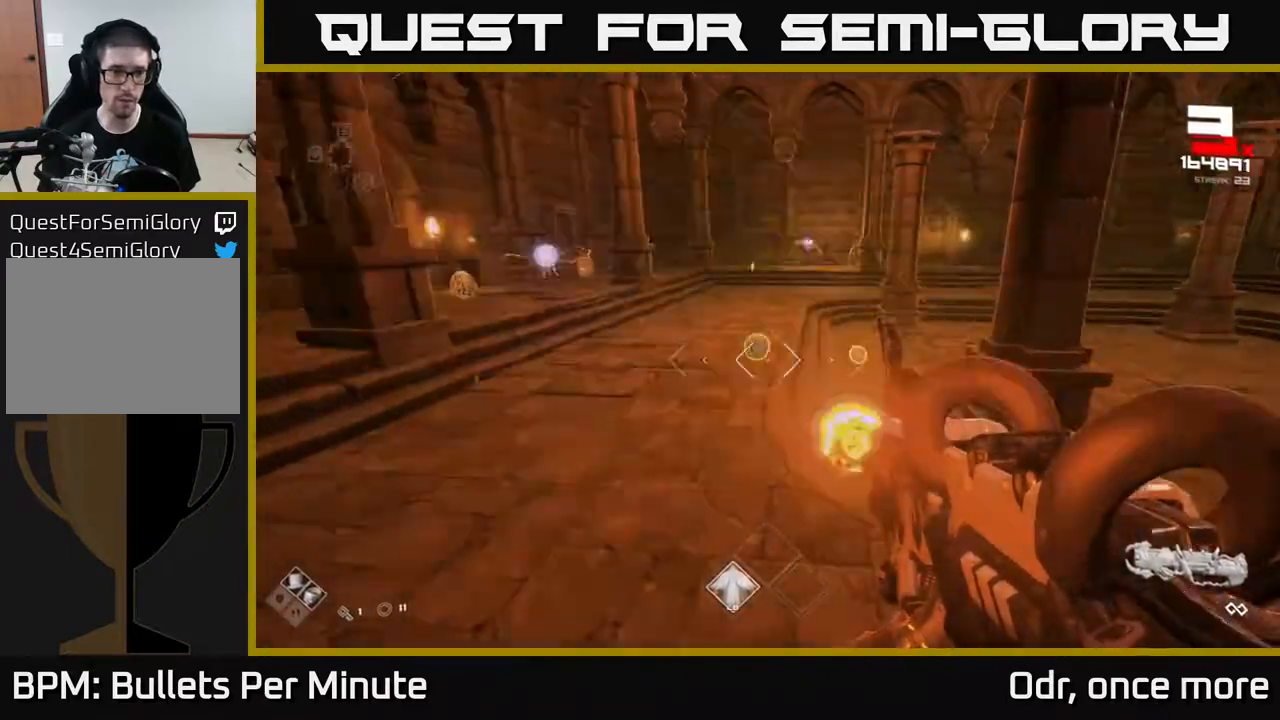
{"buttons": [], "left_stick": "right", "right_stick": "center", "events": [[117, "left_stick", "right"], [200, "R2", "down"], [217, "right_stick", "center"], [267, "R2", "up"]]}
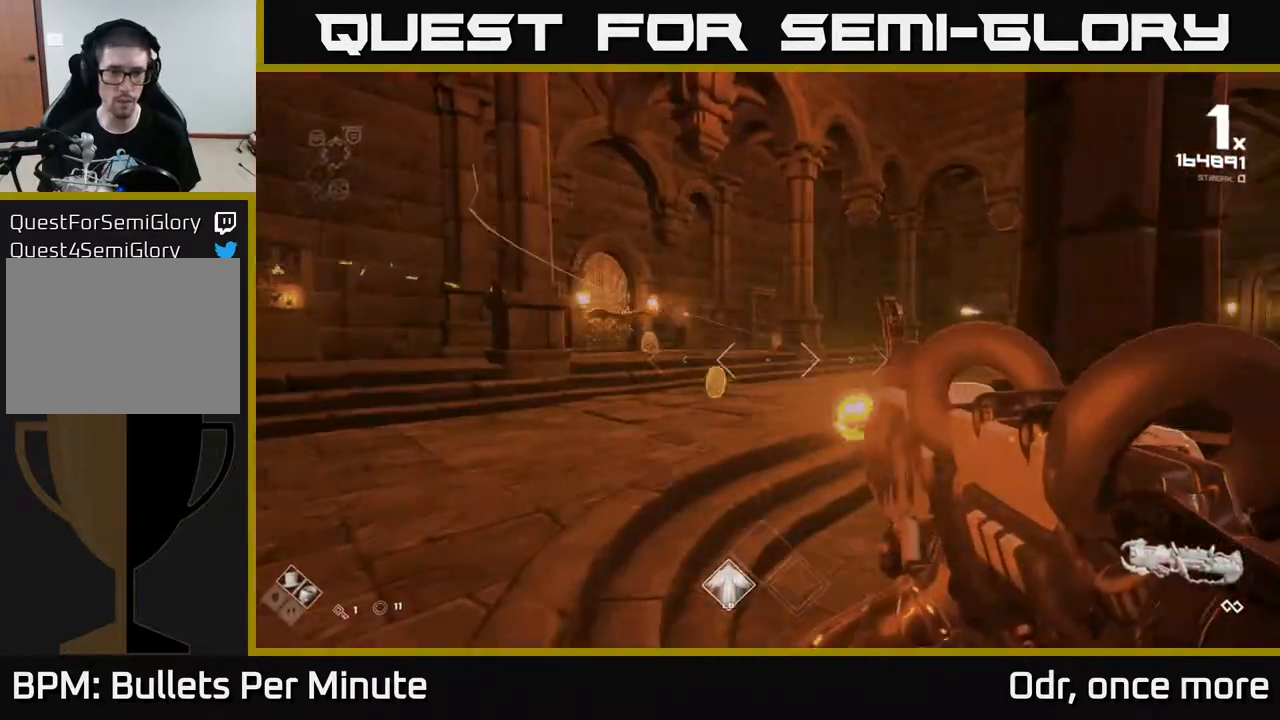
{"buttons": [], "left_stick": "left", "right_stick": "right", "events": [[50, "right_stick", "left"], [83, "left_stick", "up-left"], [183, "R2", "down"], [183, "right_stick", "center"], [233, "R2", "up"], [333, "left_stick", "left"], [500, "right_stick", "right"]]}
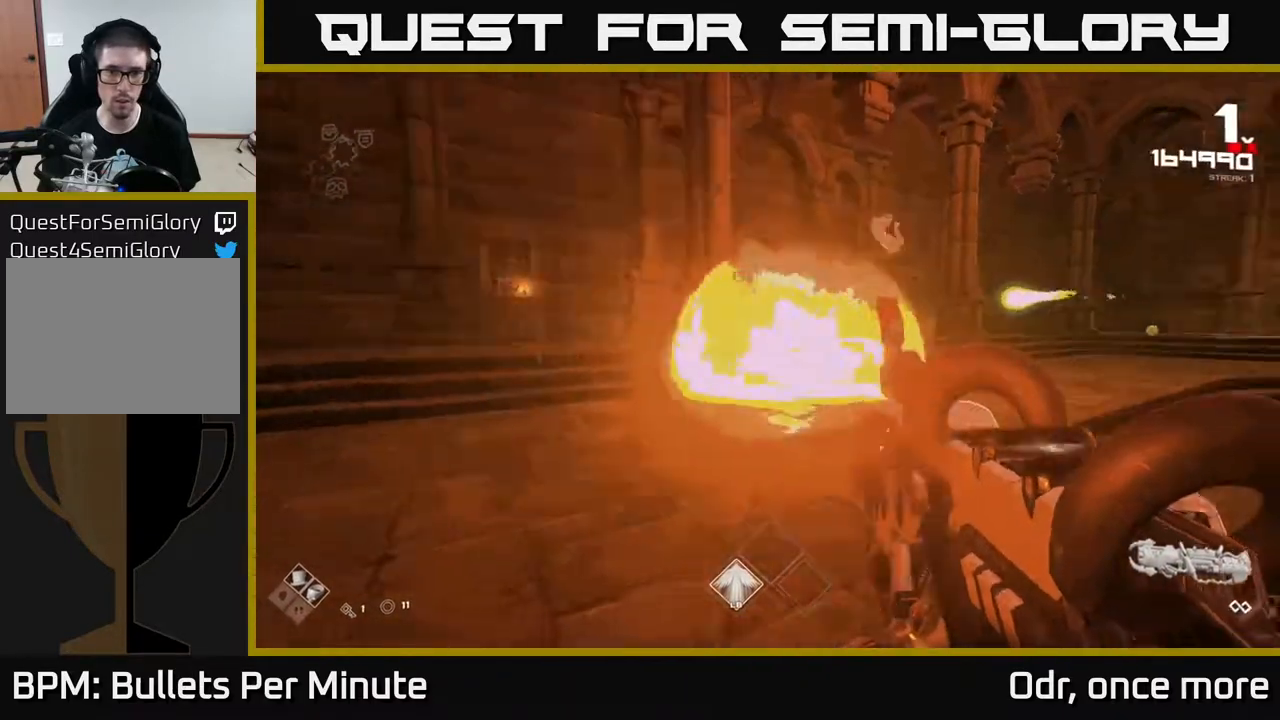
{"buttons": [], "left_stick": "up-left", "right_stick": "center", "events": [[83, "left_stick", "down"], [167, "left_stick", "down-right"], [167, "right_stick", "center"], [300, "A", "down"], [400, "A", "up"], [433, "left_stick", "up-left"]]}
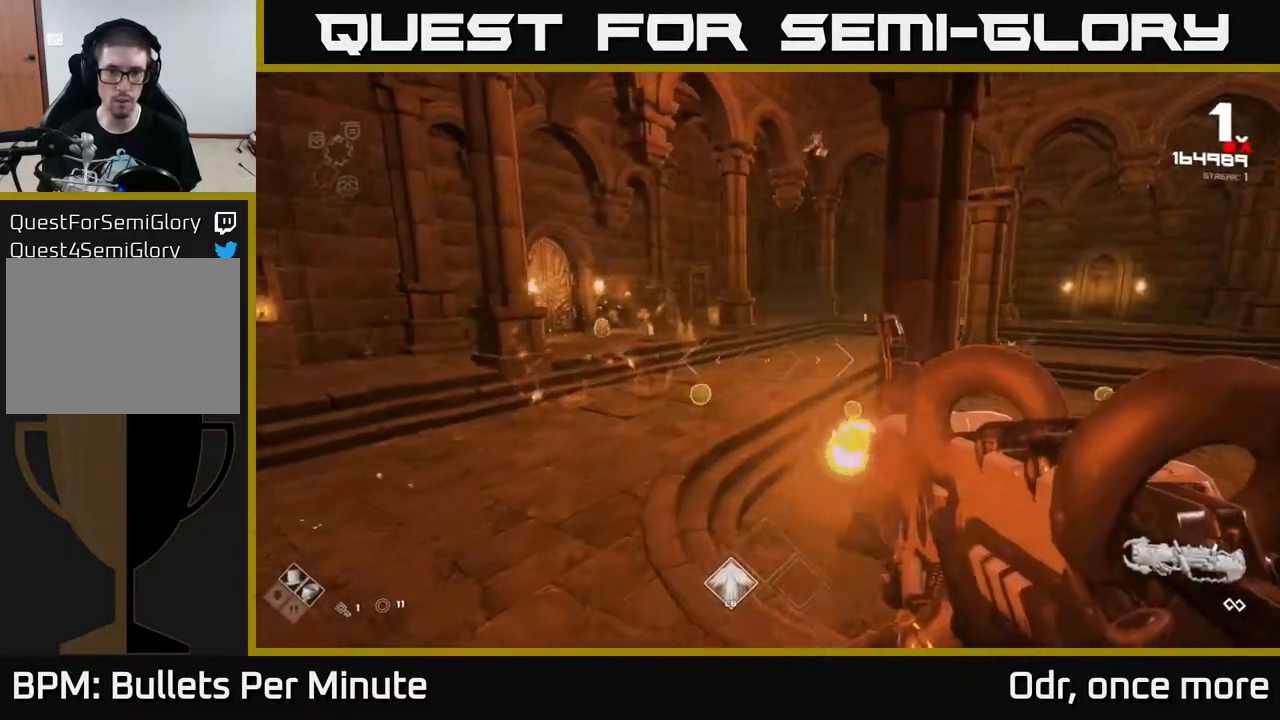
{"buttons": [], "left_stick": "up-left", "right_stick": "down-right", "events": [[117, "A", "down"], [217, "A", "up"], [350, "right_stick", "right"], [450, "right_stick", "down-right"]]}
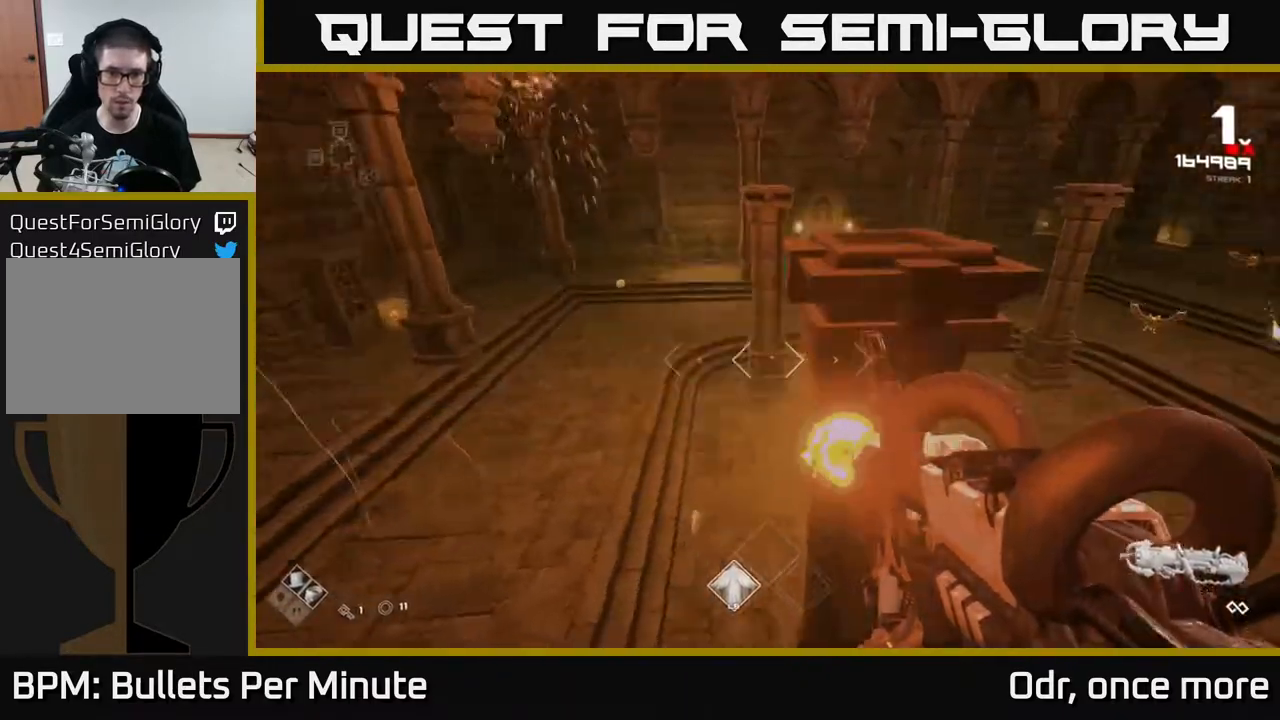
{"buttons": [], "left_stick": "up-left", "right_stick": "right", "events": [[117, "R2", "down"], [183, "right_stick", "center"], [200, "R2", "up"], [383, "right_stick", "right"]]}